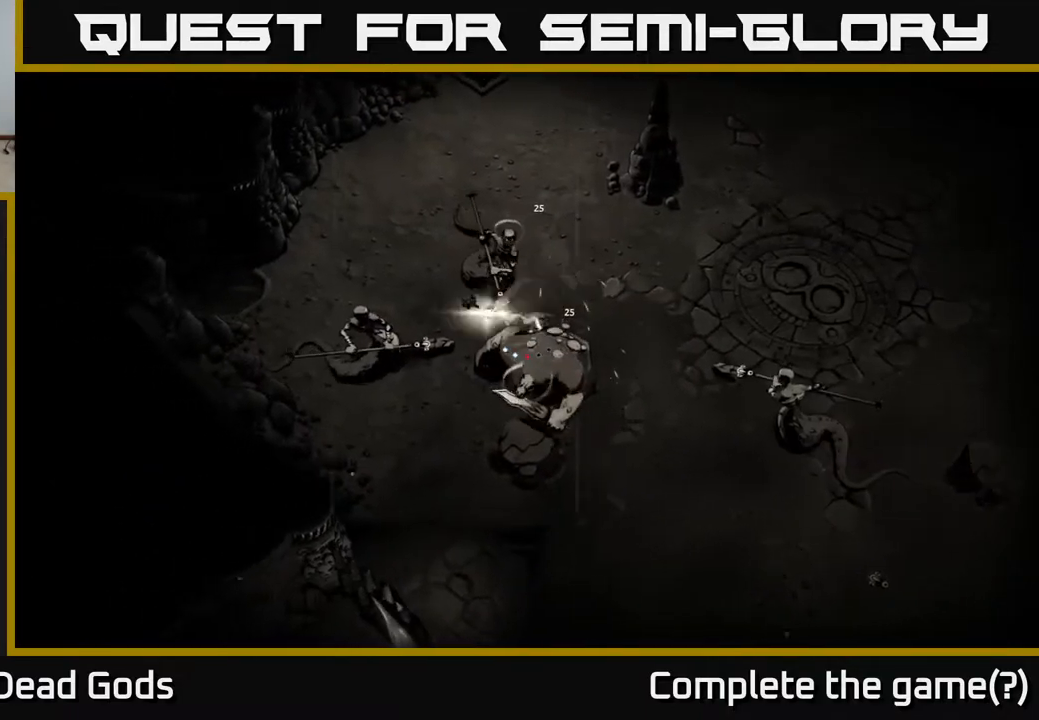
Gameplay with a controller (Xbox layout); each line is a JSON object with the inputs held at the frame after it. "events" lists button and stick changes between this image and that frame as [ms after this image, input, new state], when the widget could be followed in between.
{"buttons": ["R2"], "left_stick": "right", "right_stick": "center", "events": [[133, "left_stick", "center"], [317, "left_stick", "right"], [433, "R2", "down"]]}
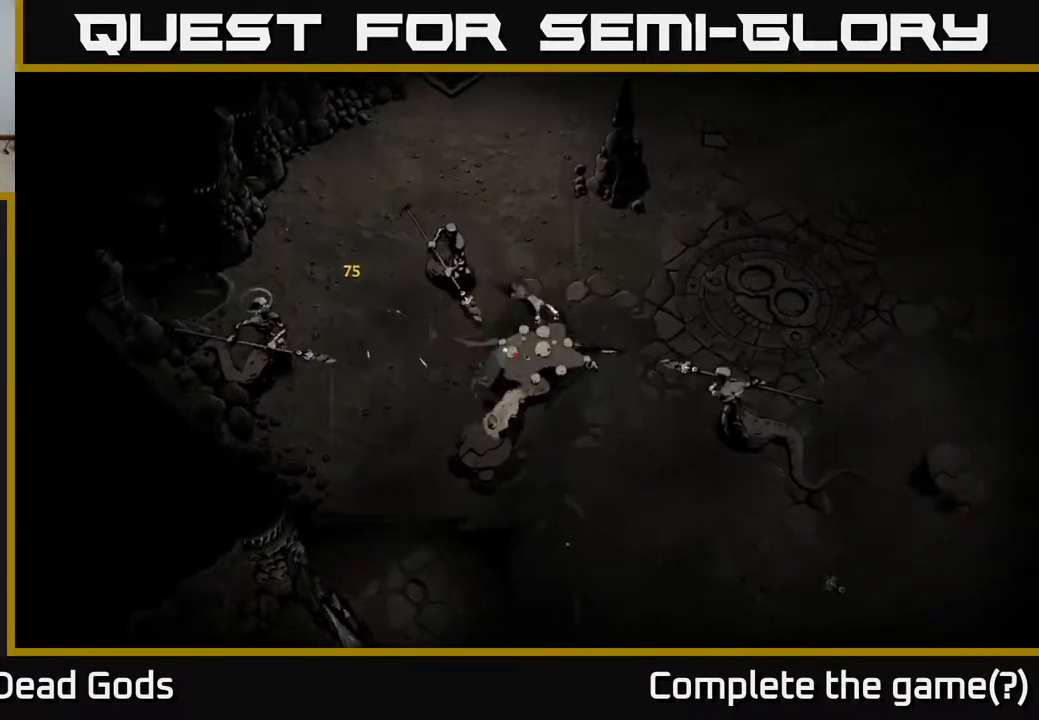
{"buttons": [], "left_stick": "up-right", "right_stick": "center", "events": [[83, "left_stick", "up-right"], [133, "R2", "up"]]}
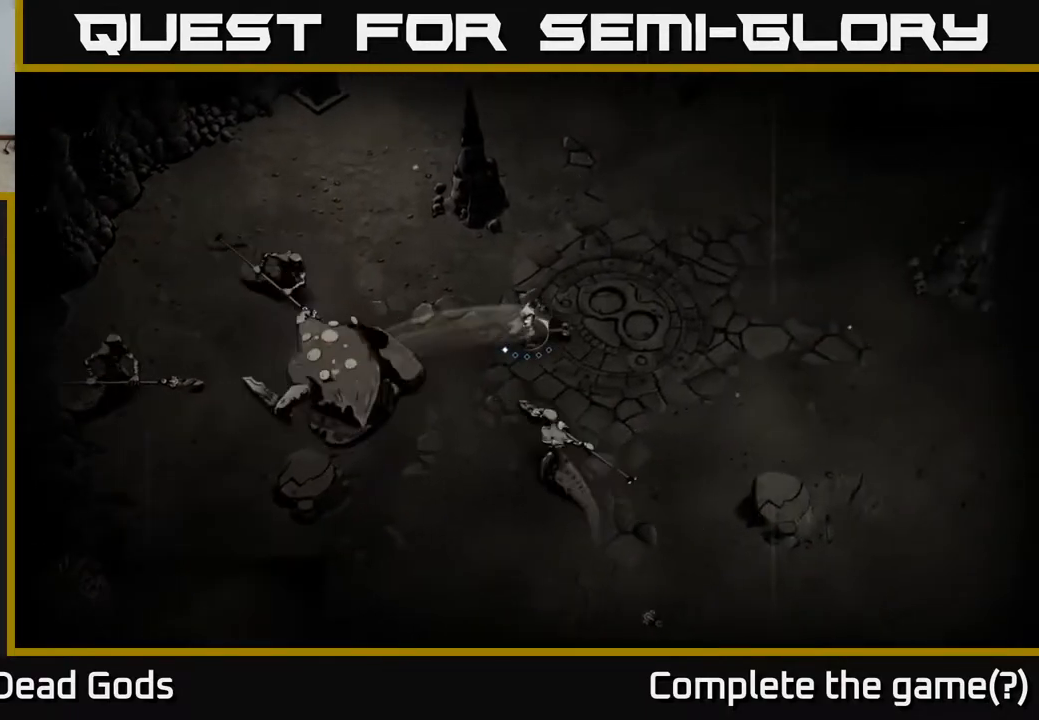
{"buttons": [], "left_stick": "right", "right_stick": "center", "events": [[467, "left_stick", "right"]]}
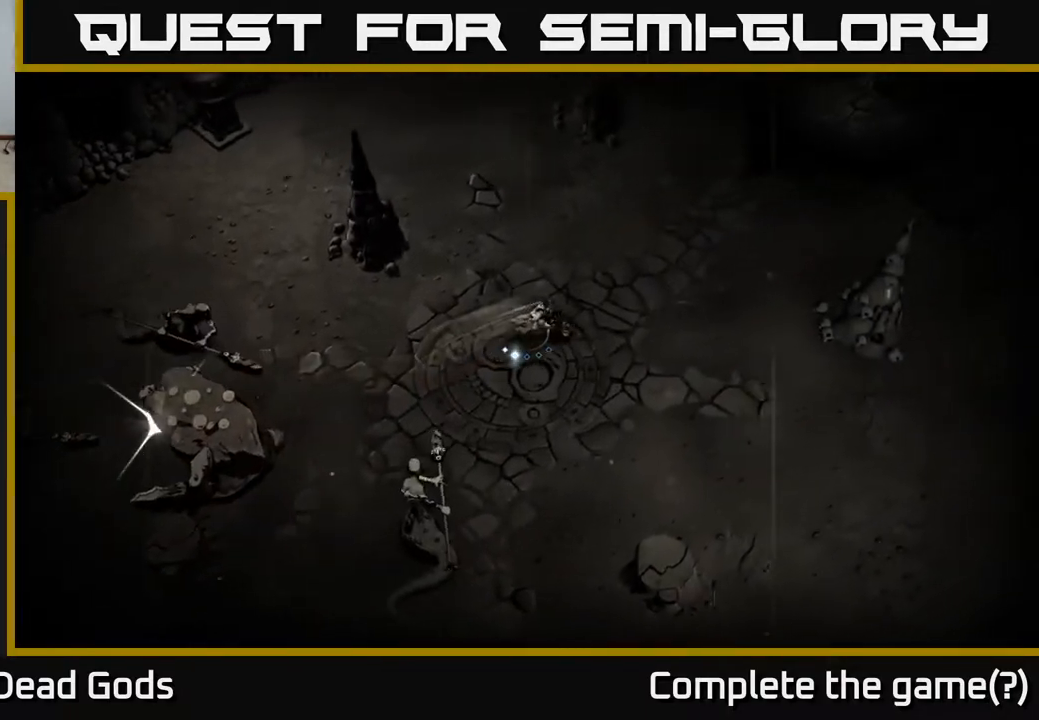
{"buttons": [], "left_stick": "right", "right_stick": "center", "events": []}
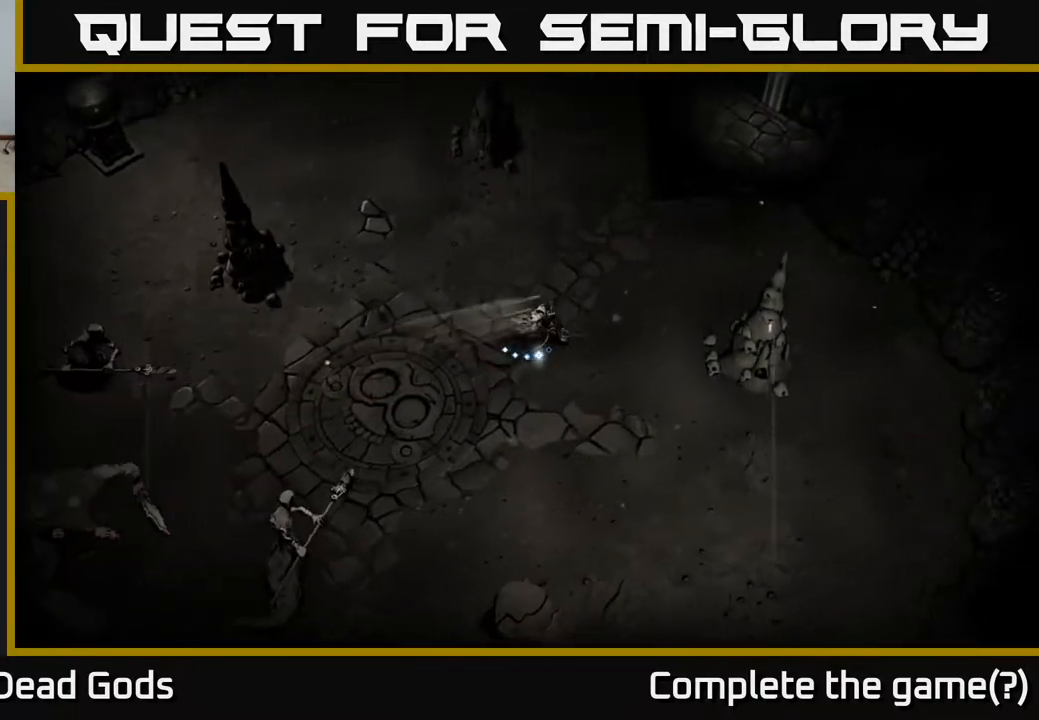
{"buttons": ["B"], "left_stick": "left", "right_stick": "center", "events": [[33, "B", "down"], [133, "left_stick", "left"], [150, "B", "up"], [300, "B", "down"]]}
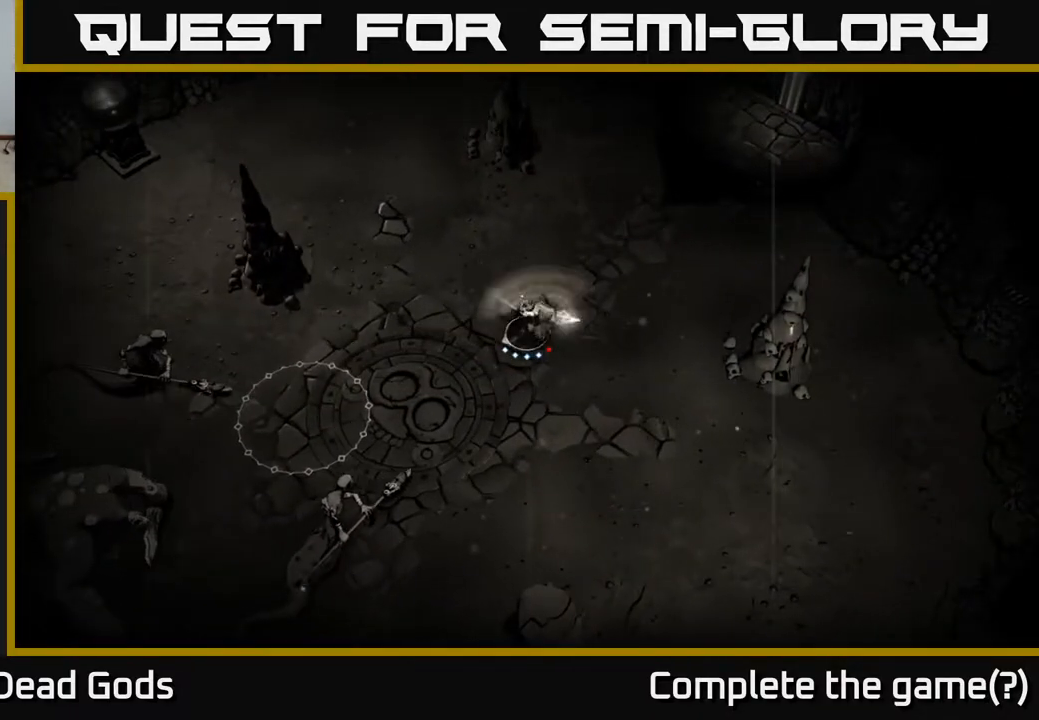
{"buttons": [], "left_stick": "left", "right_stick": "center", "events": [[383, "B", "up"]]}
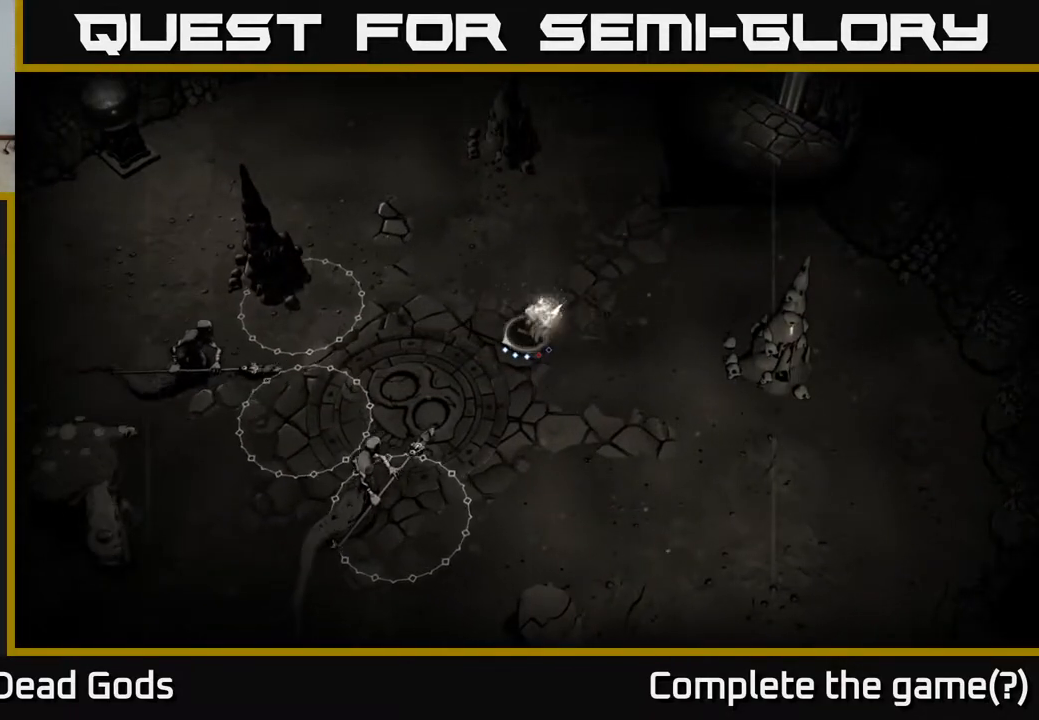
{"buttons": [], "left_stick": "down-left", "right_stick": "center", "events": [[50, "left_stick", "down-left"]]}
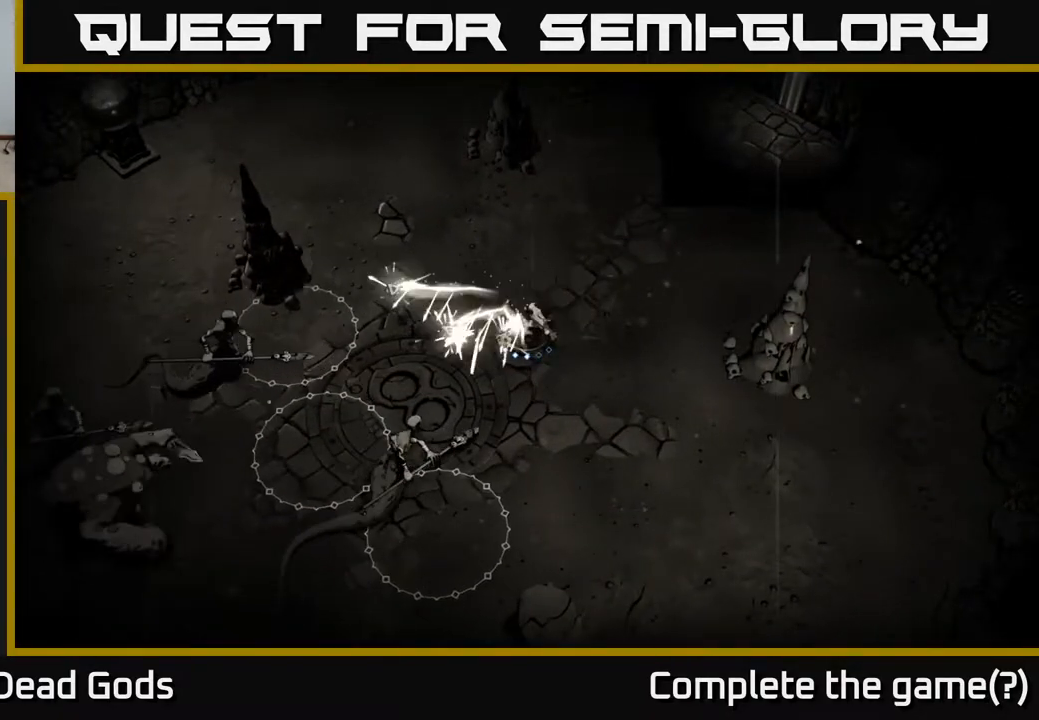
{"buttons": [], "left_stick": "right", "right_stick": "center", "events": [[17, "left_stick", "center"], [150, "left_stick", "right"]]}
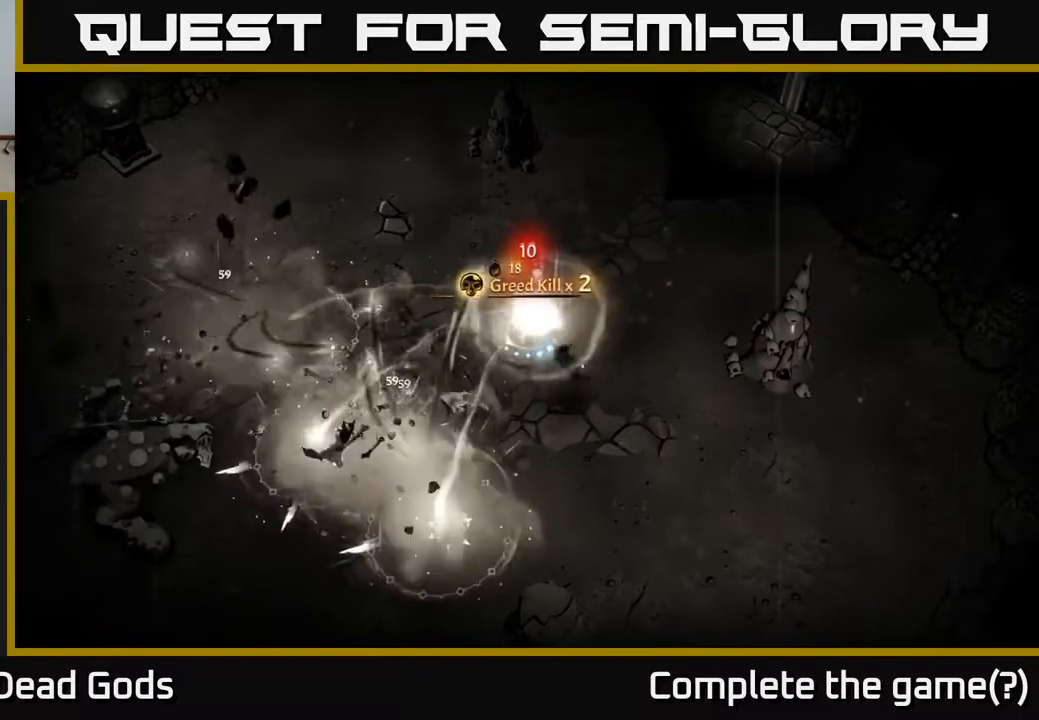
{"buttons": [], "left_stick": "left", "right_stick": "center", "events": [[67, "left_stick", "center"], [150, "X", "down"], [183, "left_stick", "left"], [250, "X", "up"]]}
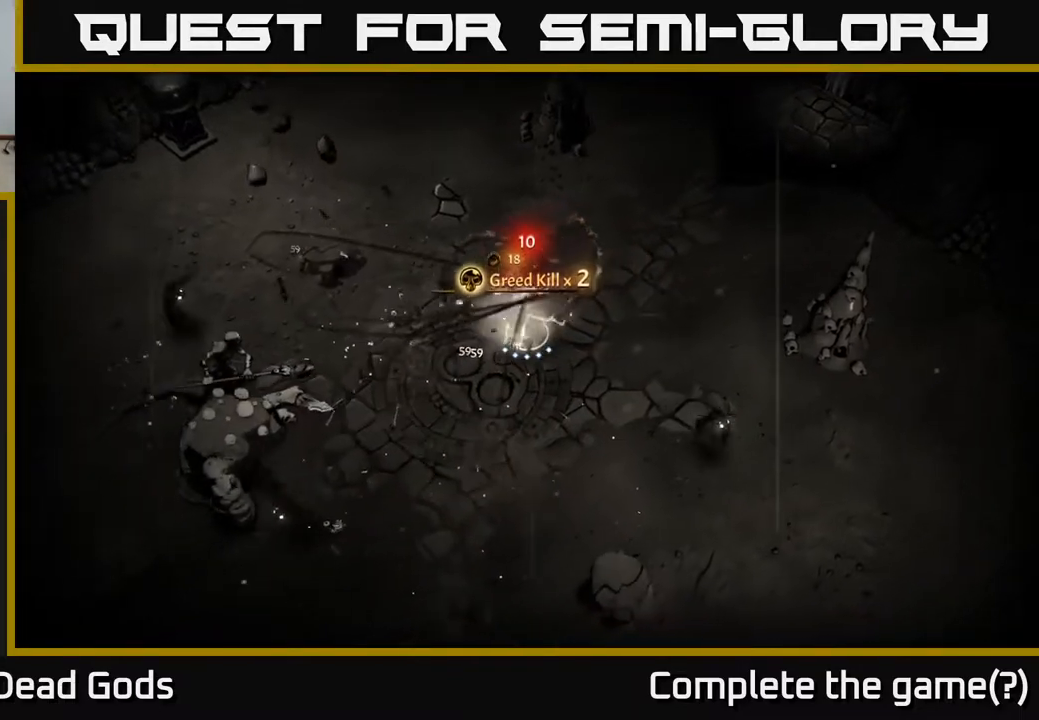
{"buttons": [], "left_stick": "left", "right_stick": "center", "events": []}
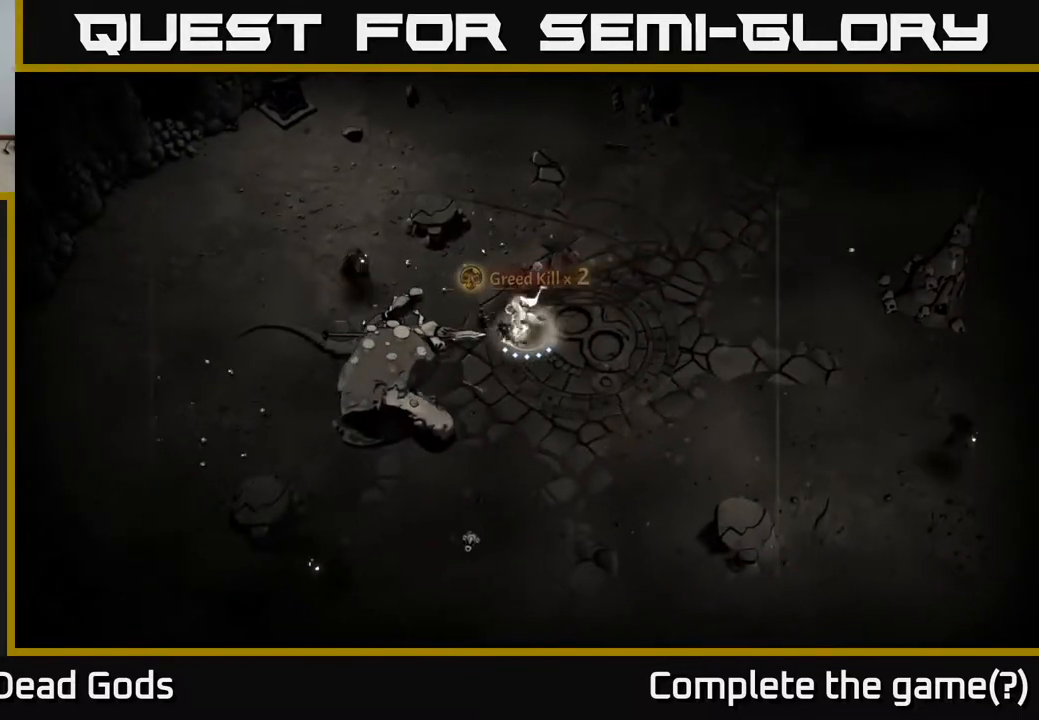
{"buttons": [], "left_stick": "left", "right_stick": "center", "events": [[17, "X", "down"], [117, "X", "up"]]}
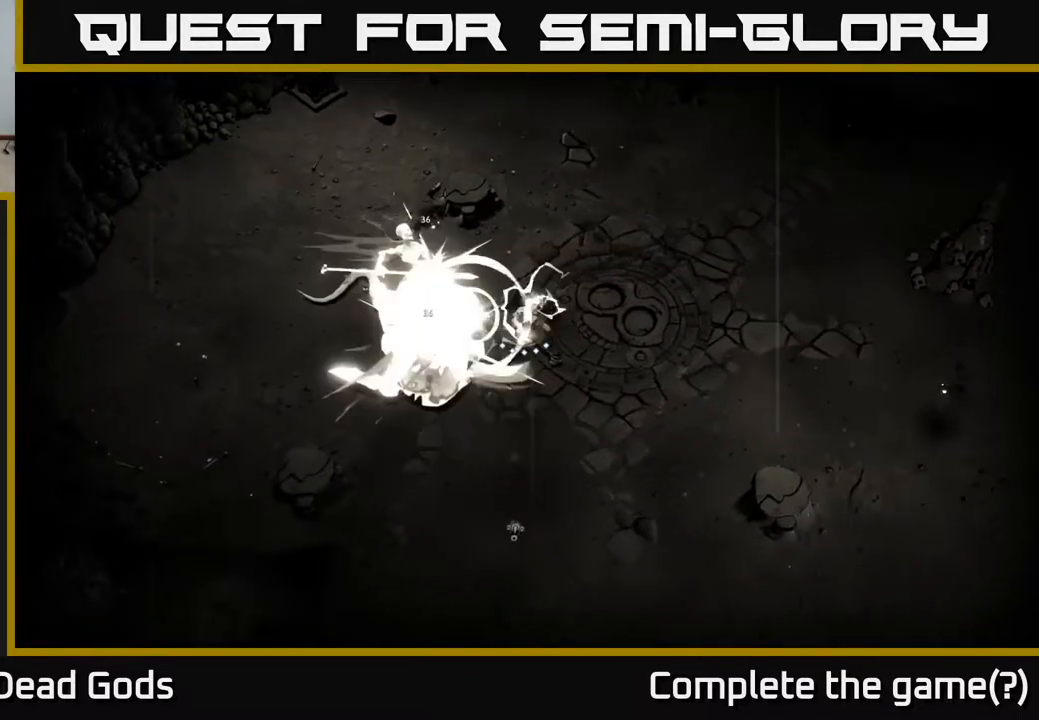
{"buttons": [], "left_stick": "left", "right_stick": "center", "events": [[17, "X", "down"], [150, "X", "up"]]}
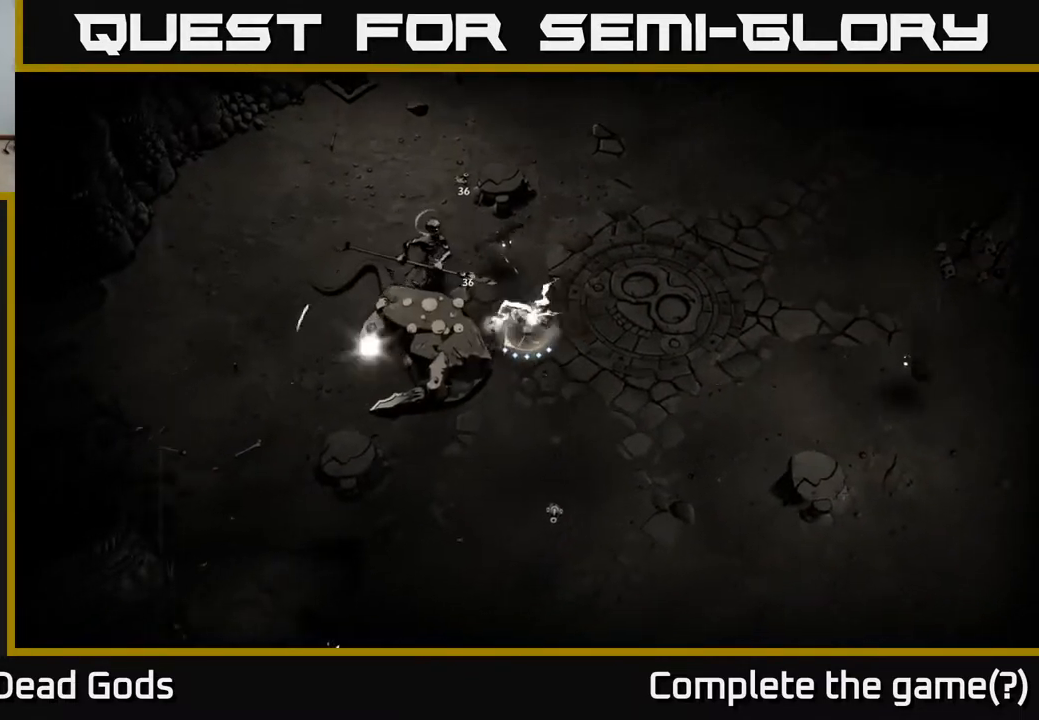
{"buttons": [], "left_stick": "left", "right_stick": "center", "events": [[100, "R2", "down"], [317, "R2", "up"]]}
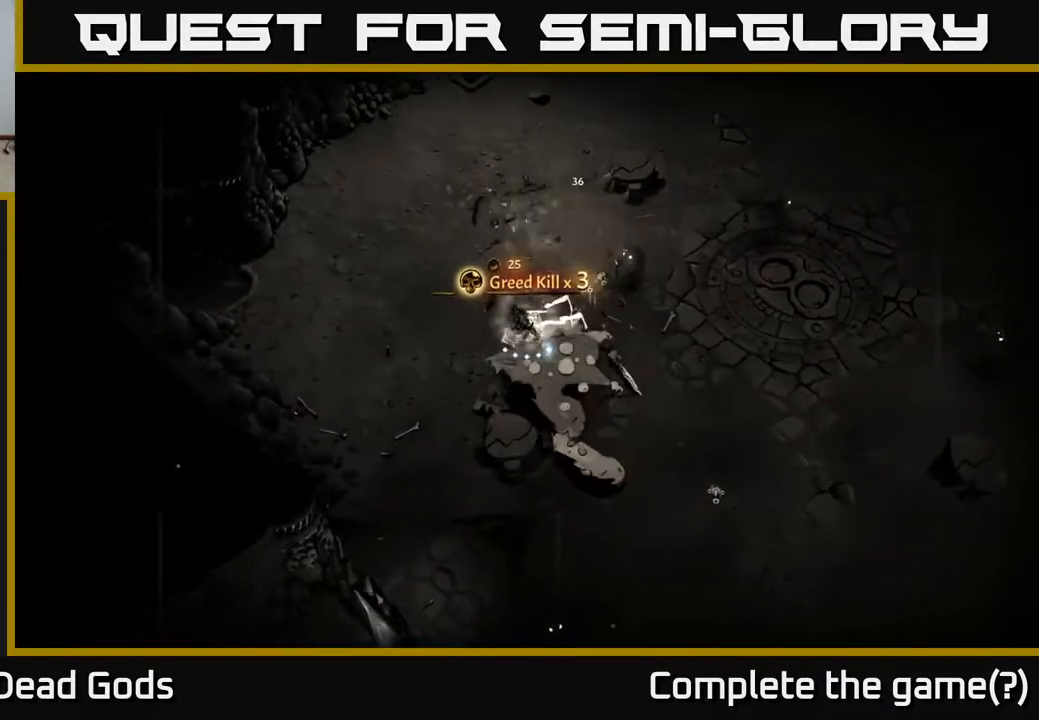
{"buttons": [], "left_stick": "down-right", "right_stick": "center", "events": [[267, "left_stick", "down-right"], [300, "X", "down"], [417, "X", "up"]]}
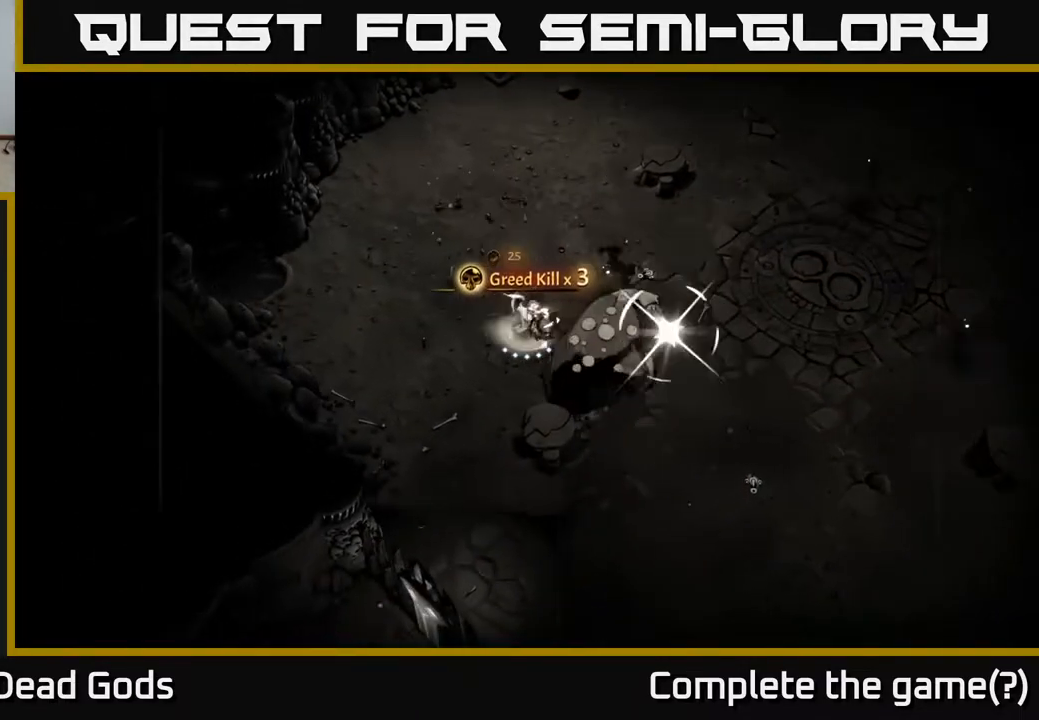
{"buttons": [], "left_stick": "down-right", "right_stick": "center", "events": [[300, "R2", "down"], [483, "R2", "up"]]}
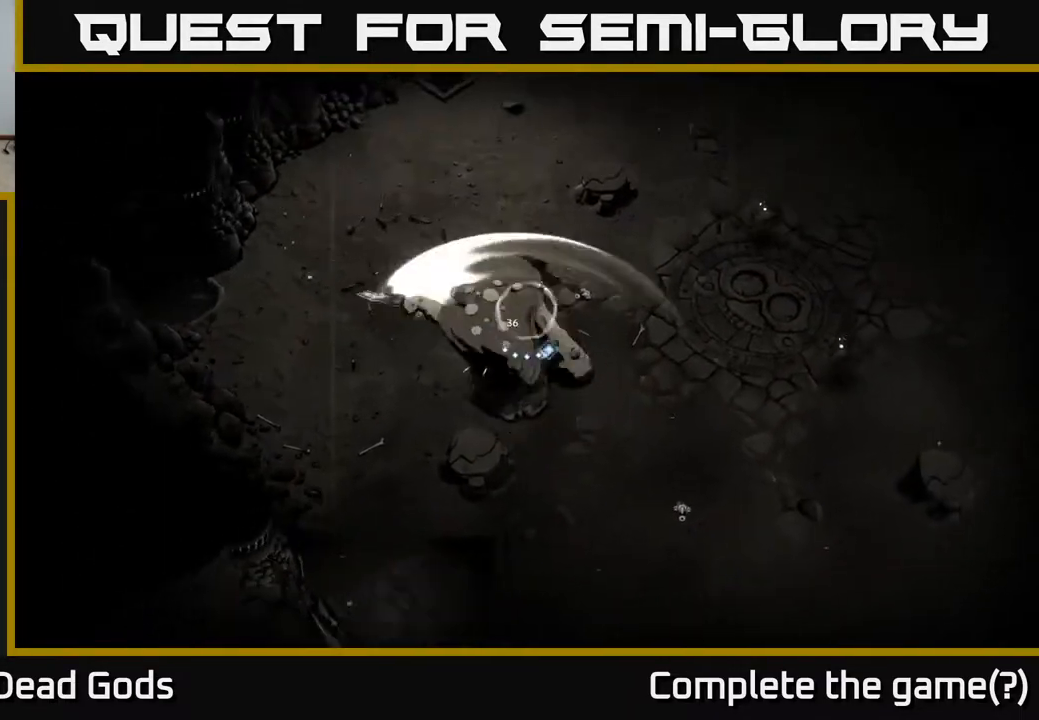
{"buttons": [], "left_stick": "left", "right_stick": "center", "events": [[450, "left_stick", "down-left"], [500, "left_stick", "left"]]}
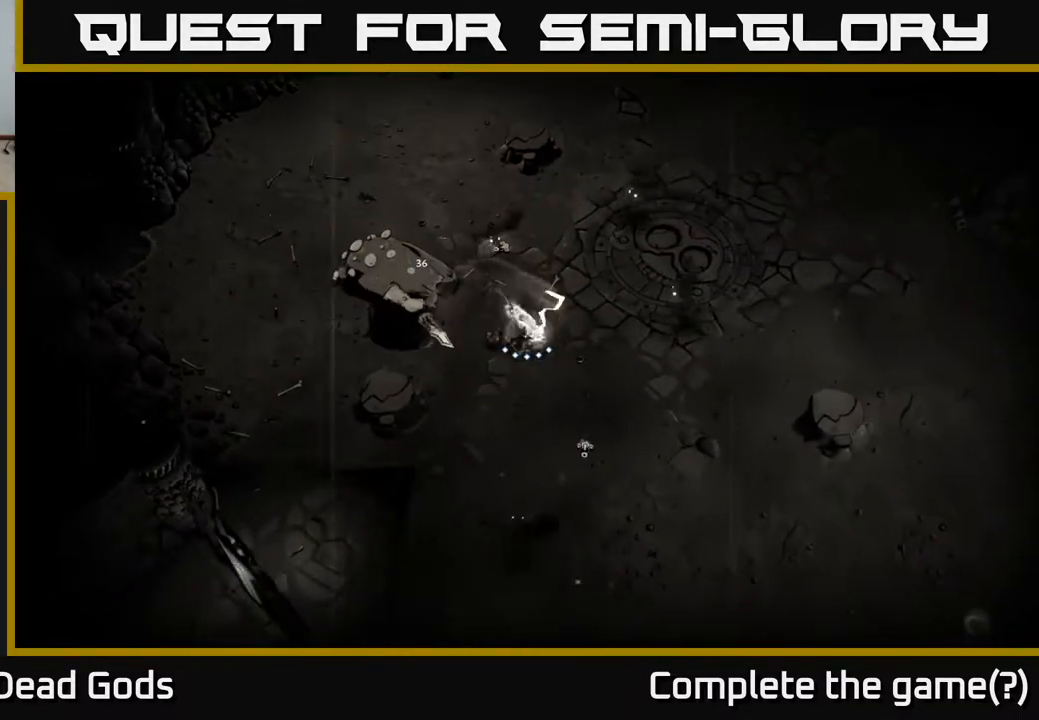
{"buttons": [], "left_stick": "left", "right_stick": "center", "events": [[33, "X", "down"], [100, "X", "up"]]}
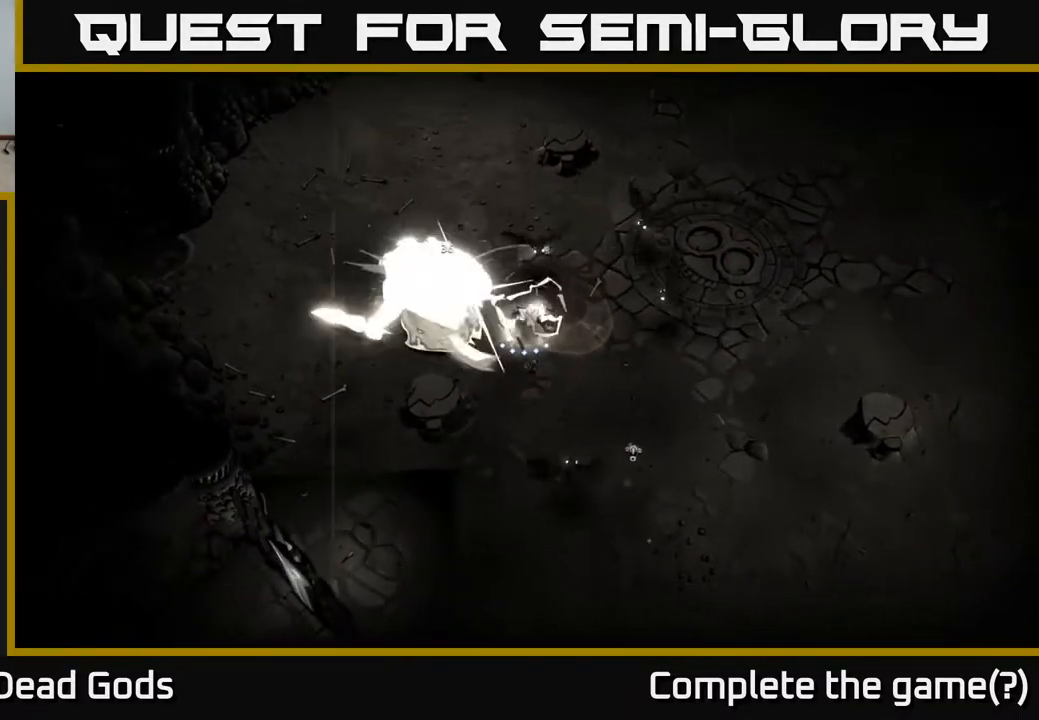
{"buttons": ["X"], "left_stick": "left", "right_stick": "center", "events": [[17, "X", "down"], [200, "X", "up"], [500, "X", "down"]]}
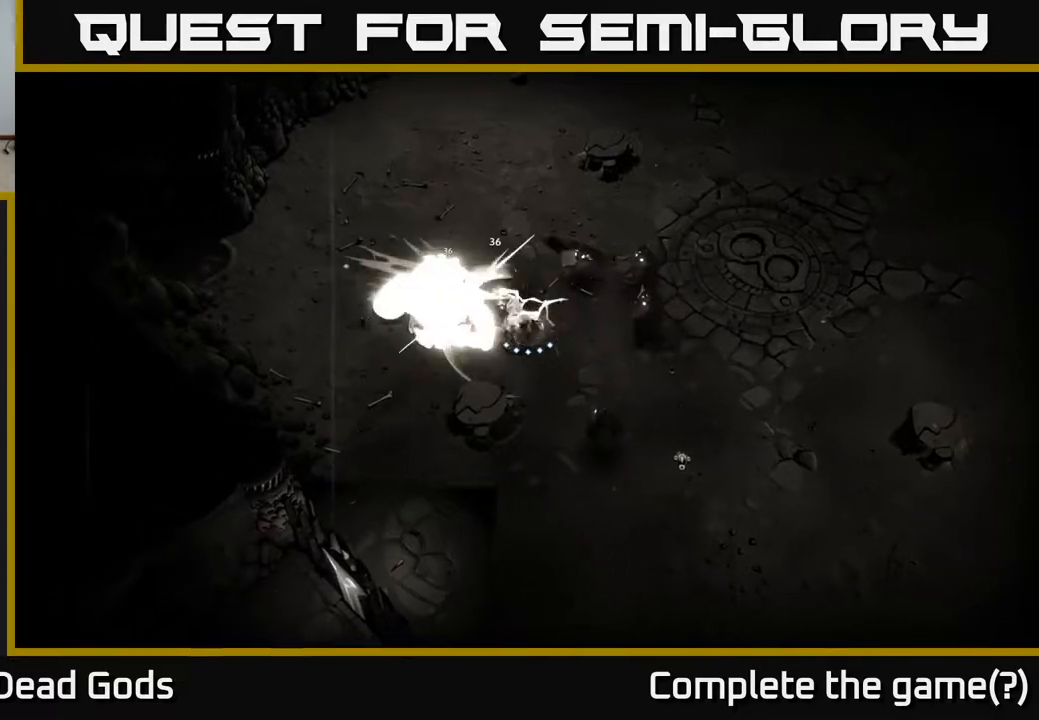
{"buttons": [], "left_stick": "left", "right_stick": "center", "events": [[217, "X", "up"]]}
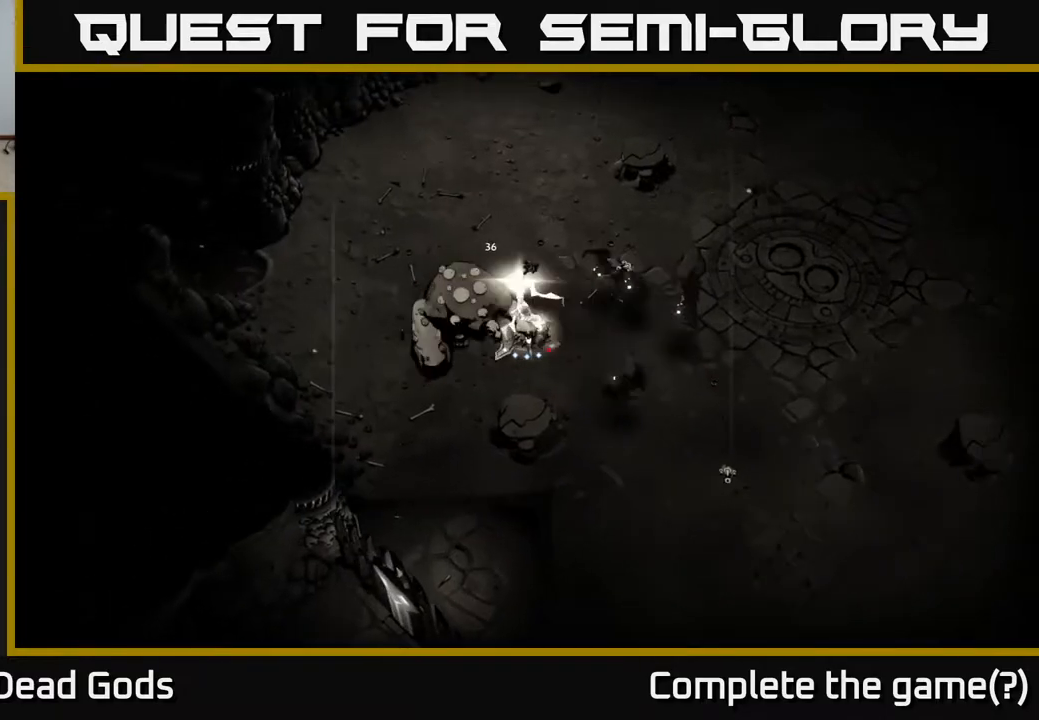
{"buttons": [], "left_stick": "up-left", "right_stick": "center", "events": [[283, "left_stick", "up-left"], [333, "R2", "down"], [500, "R2", "up"]]}
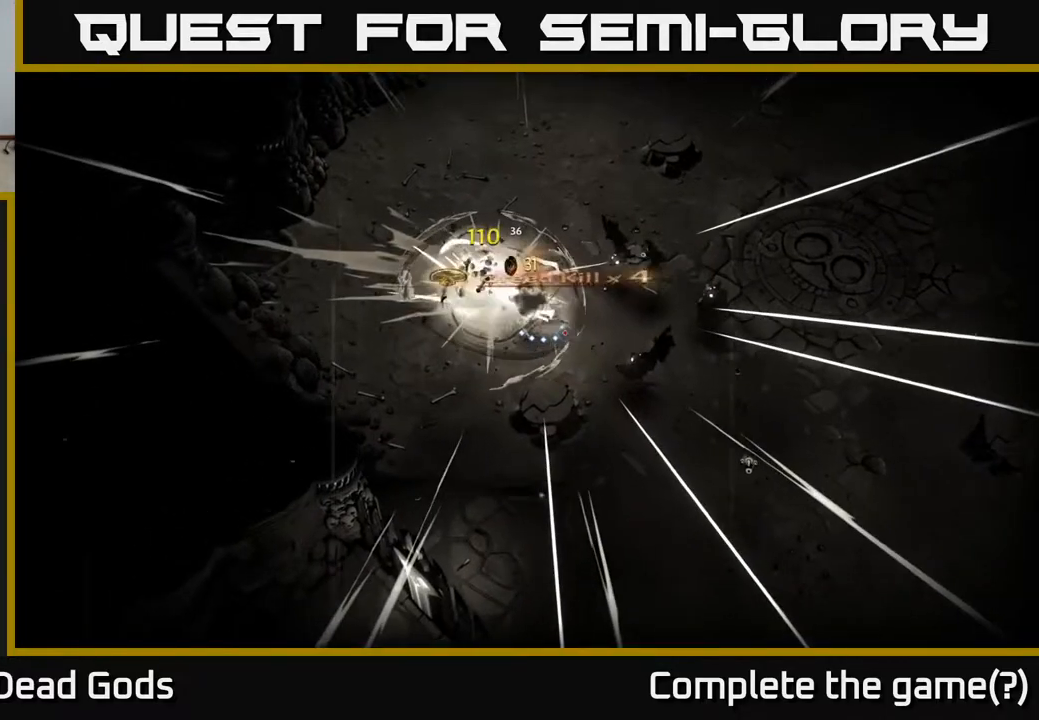
{"buttons": [], "left_stick": "up-left", "right_stick": "center", "events": []}
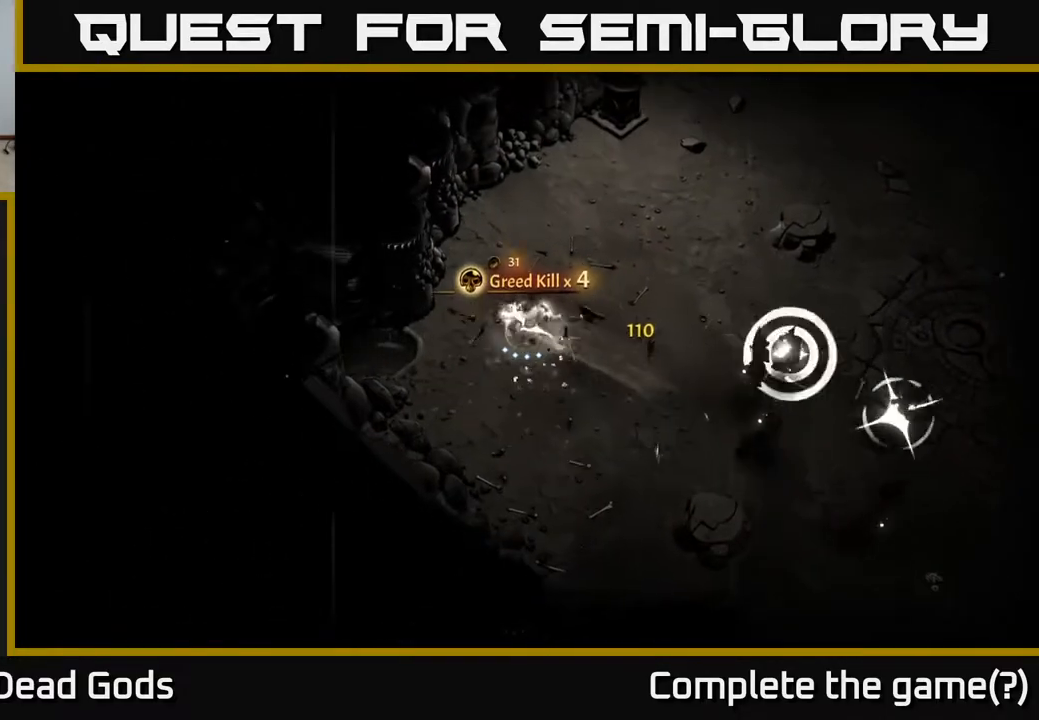
{"buttons": [], "left_stick": "right", "right_stick": "center", "events": [[283, "Y", "down"], [383, "Y", "up"], [400, "left_stick", "right"]]}
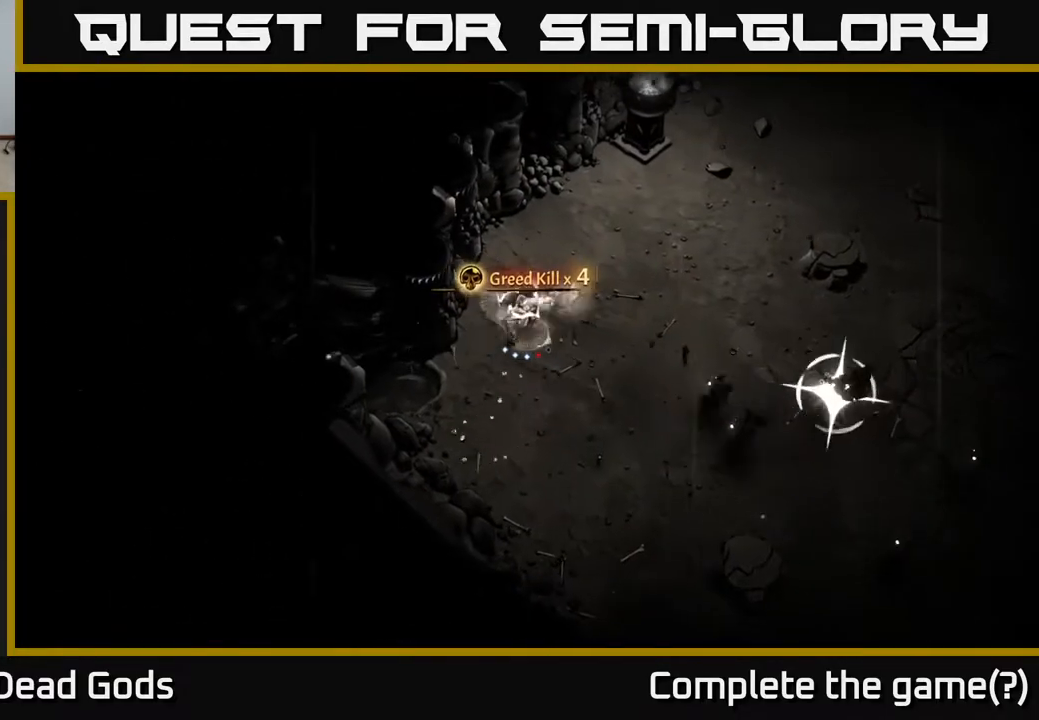
{"buttons": [], "left_stick": "right", "right_stick": "center", "events": [[67, "Y", "down"], [483, "Y", "up"]]}
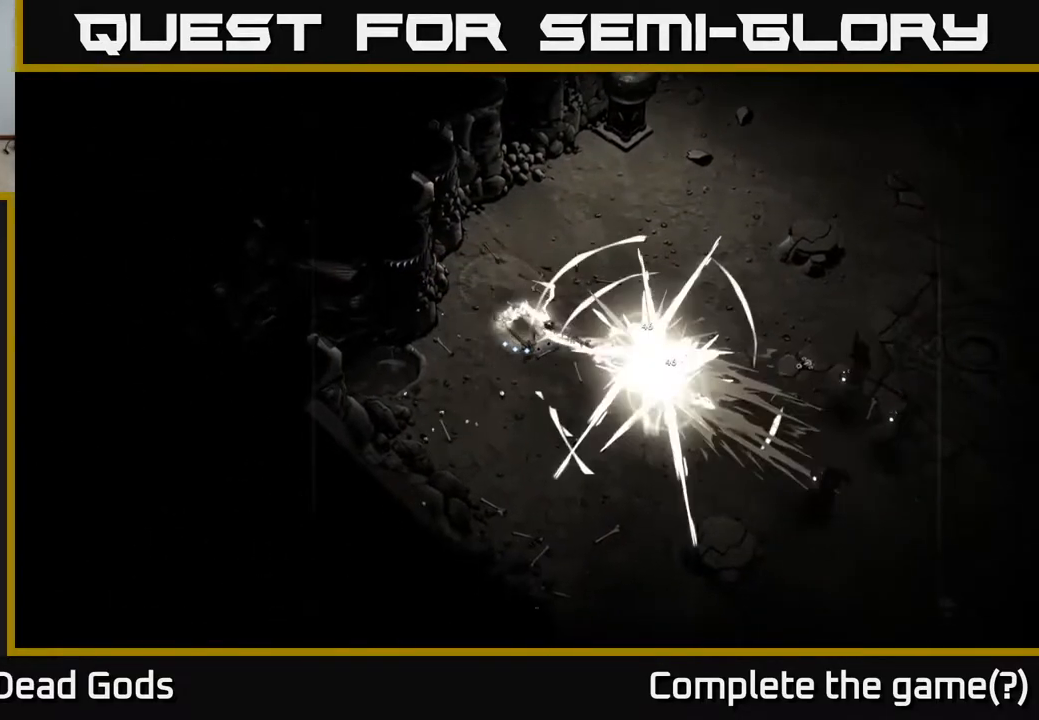
{"buttons": [], "left_stick": "right", "right_stick": "center", "events": []}
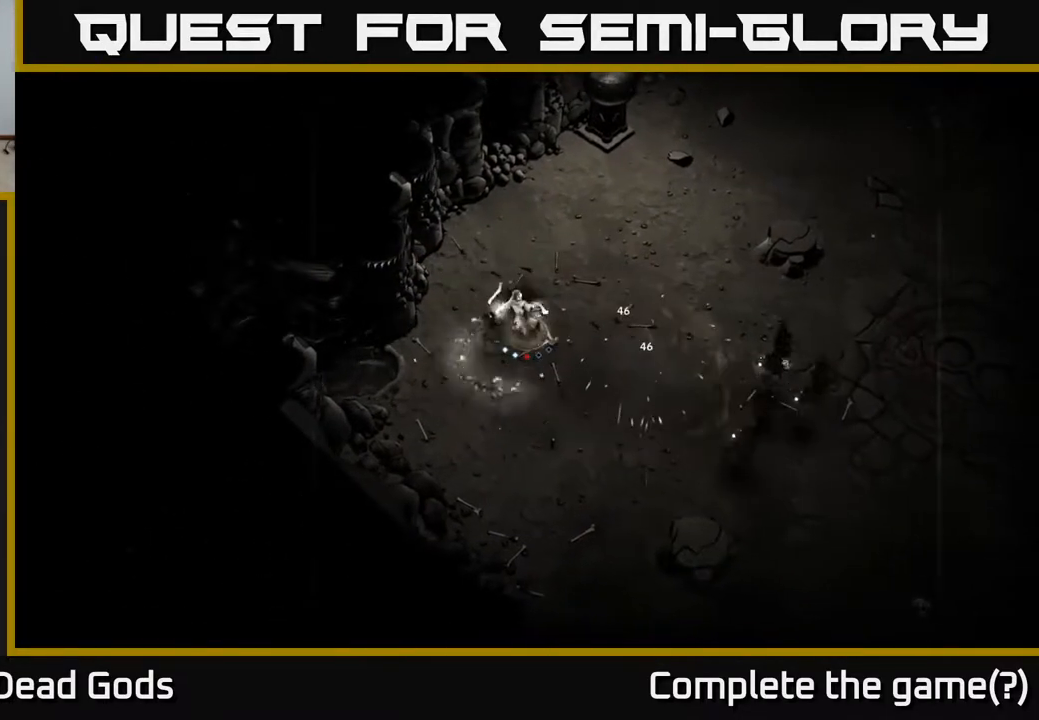
{"buttons": [], "left_stick": "right", "right_stick": "center", "events": [[17, "Y", "down"], [383, "Y", "up"]]}
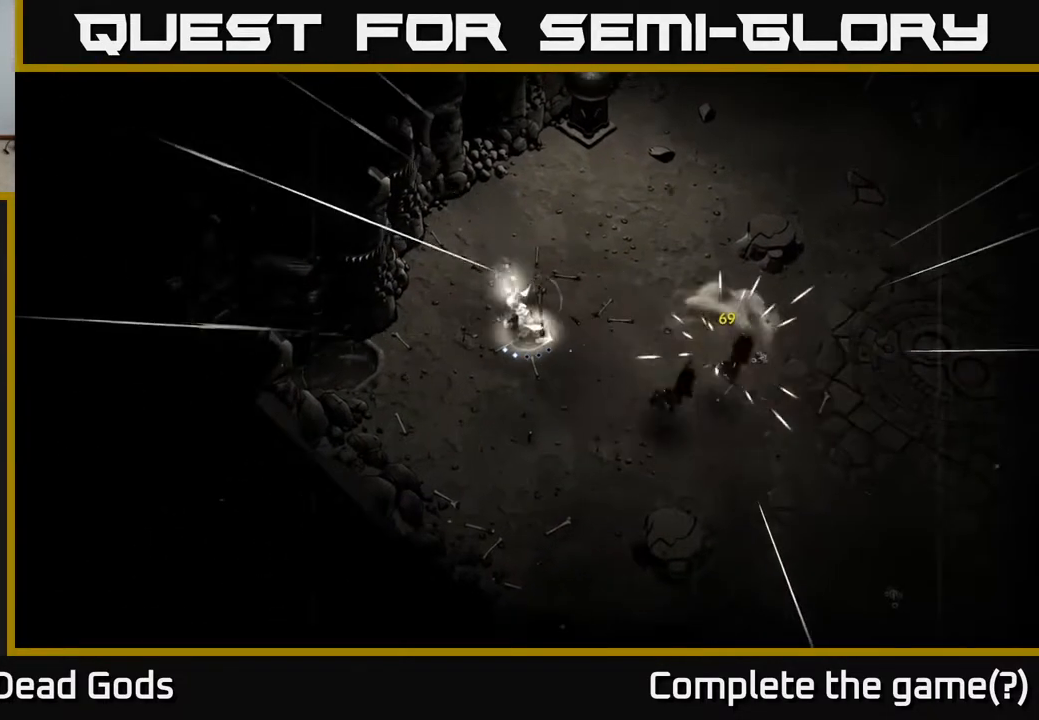
{"buttons": [], "left_stick": "down-right", "right_stick": "center", "events": [[133, "left_stick", "down-right"]]}
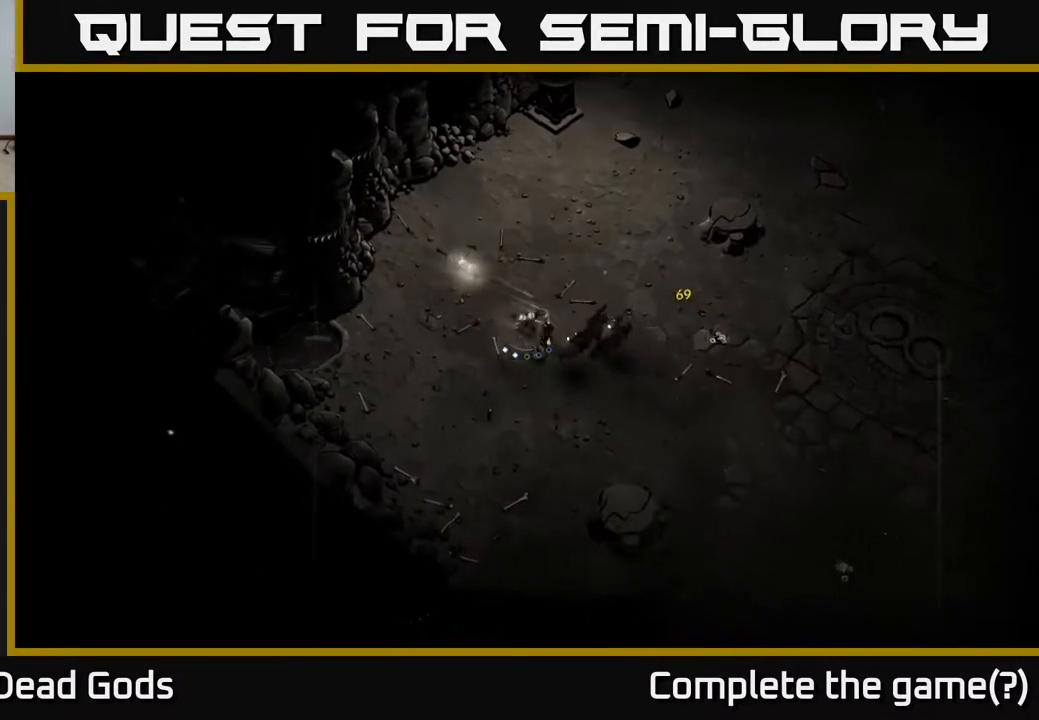
{"buttons": [], "left_stick": "center", "right_stick": "center", "events": [[33, "Y", "down"], [50, "left_stick", "center"], [117, "Y", "up"]]}